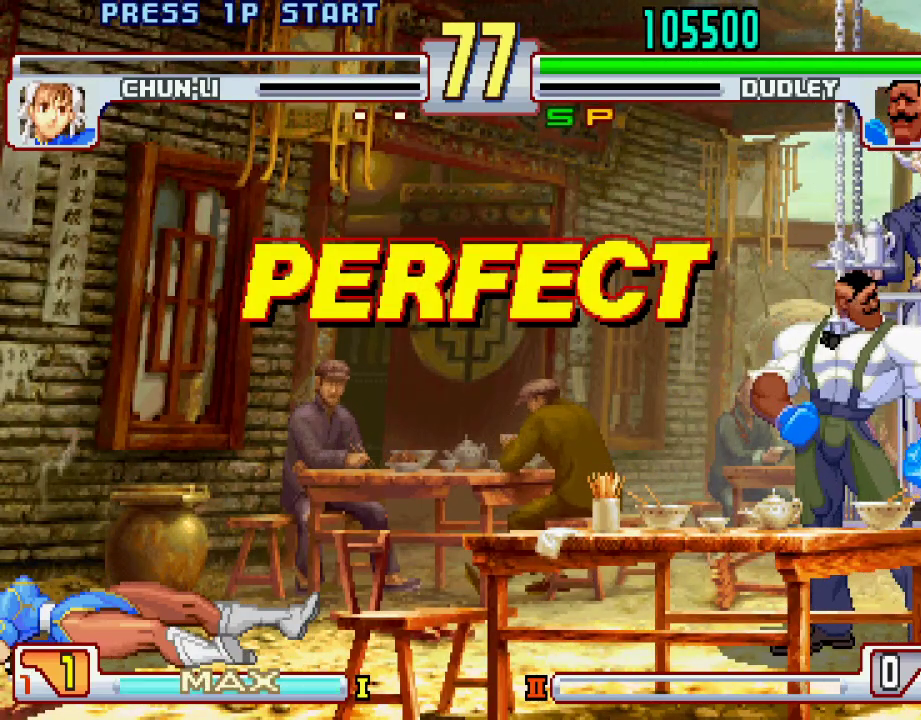
Gameplay with a controller (PlayStation layout); each line is a JSON object with the inputs held at the frame after it. "events" lists button and stick changes between this image and that frame as [ms after this image, input, new state], when the widget could be followed in between. Not read: L3 R1 R2 R3.
{"buttons": ["CROSS", "CIRCLE", "SQUARE", "TRIANGLE", "L1", "L2"], "left_stick": "center", "events": [[17, "L1", "up"], [17, "L2", "up"], [17, "TRIANGLE", "up"], [33, "L2", "down"], [50, "CIRCLE", "up"], [50, "TRIANGLE", "down"], [67, "TRIANGLE", "up"], [100, "CIRCLE", "down"], [100, "L1", "down"], [150, "TRIANGLE", "down"]]}
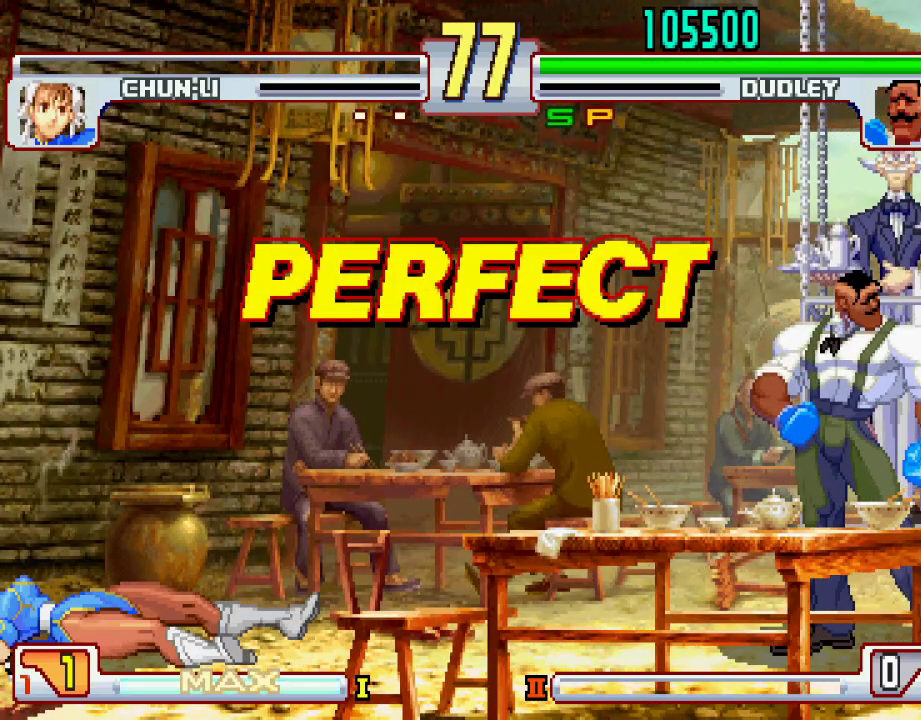
{"buttons": ["CROSS", "CIRCLE", "SQUARE", "TRIANGLE", "L1", "L2"], "left_stick": "center", "events": []}
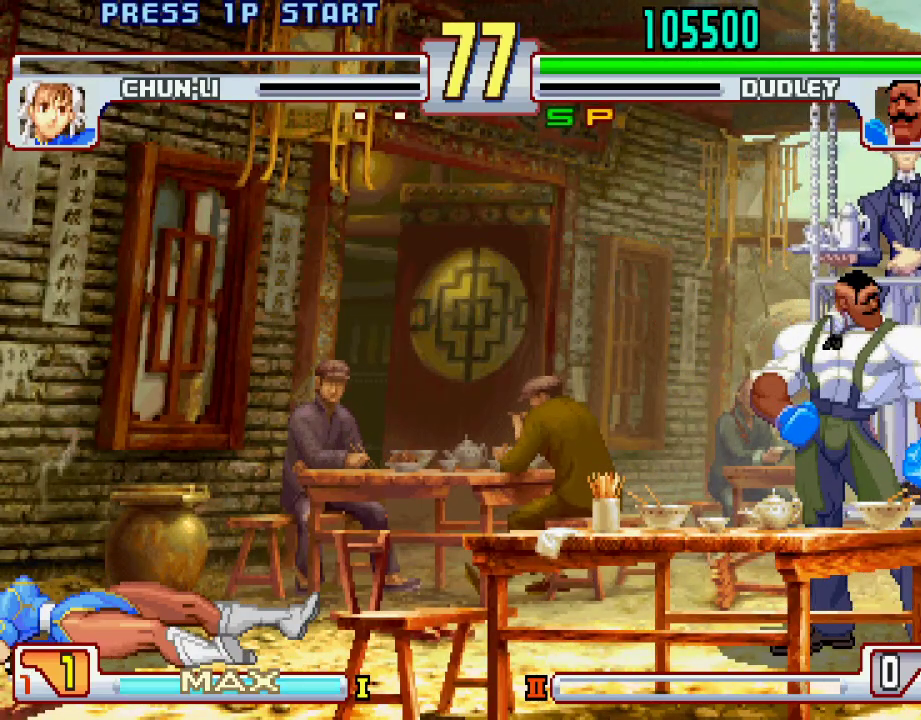
{"buttons": ["CROSS", "SQUARE"], "left_stick": "center", "events": [[467, "CIRCLE", "up"], [467, "L1", "up"], [467, "L2", "up"], [483, "TRIANGLE", "up"]]}
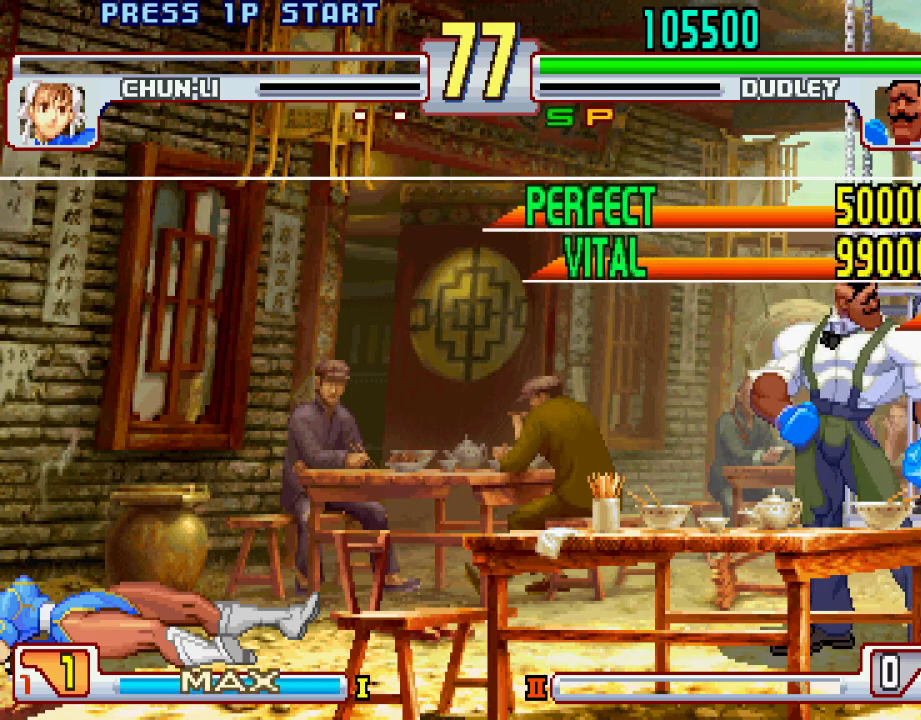
{"buttons": [], "left_stick": "center", "events": [[50, "SQUARE", "up"], [67, "CROSS", "up"], [167, "L1", "down"], [183, "CROSS", "down"], [183, "TRIANGLE", "down"], [317, "SQUARE", "down"], [333, "TRIANGLE", "up"], [383, "SQUARE", "up"], [400, "L1", "up"], [400, "SQUARE", "down"], [417, "CROSS", "up"], [417, "SQUARE", "up"]]}
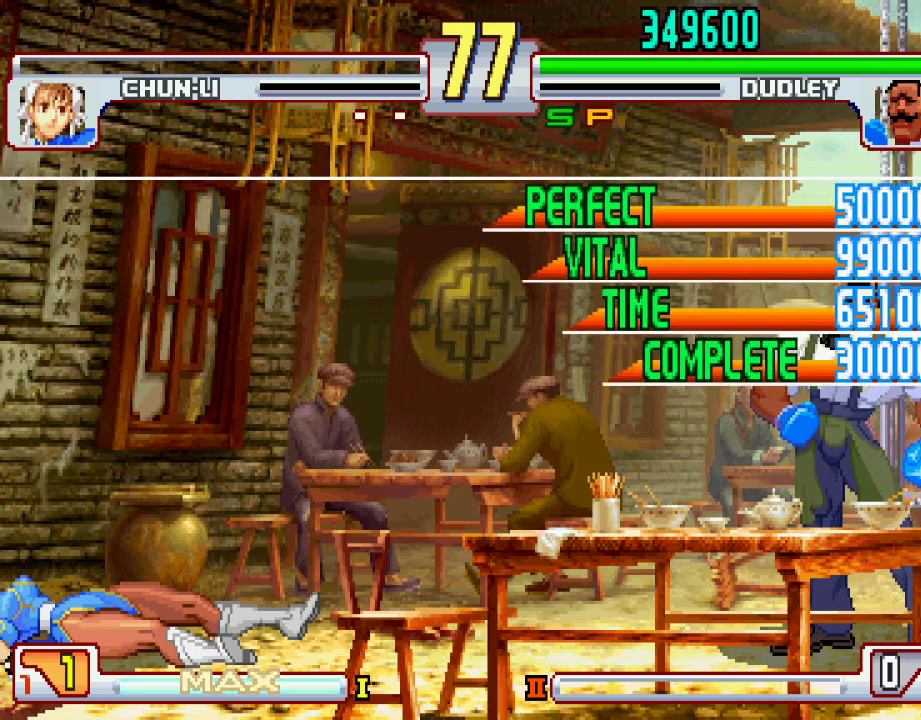
{"buttons": ["CROSS", "SQUARE", "TRIANGLE", "L1"], "left_stick": "center", "events": [[100, "CROSS", "down"], [100, "L1", "down"], [100, "SQUARE", "down"], [100, "TRIANGLE", "down"]]}
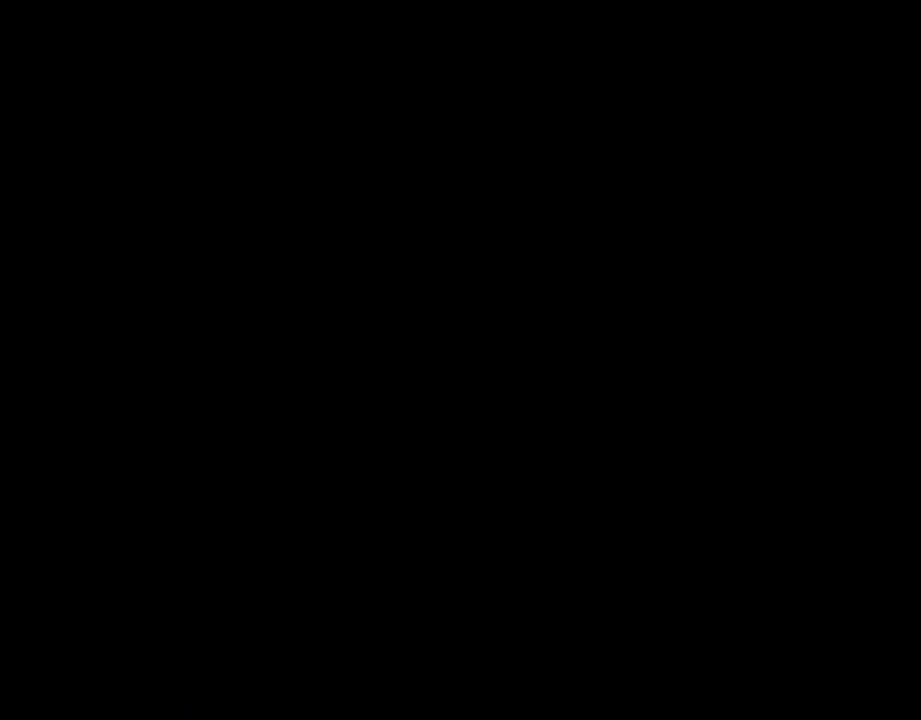
{"buttons": ["CROSS", "SQUARE", "TRIANGLE", "L1"], "left_stick": "center", "events": []}
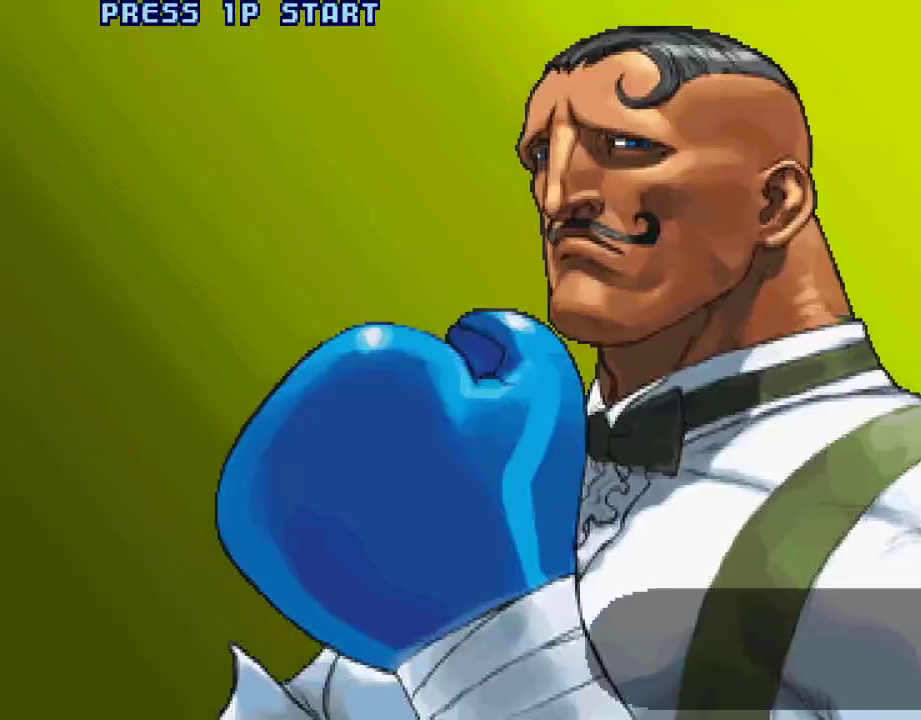
{"buttons": ["CROSS", "SQUARE", "TRIANGLE", "L1"], "left_stick": "center", "events": []}
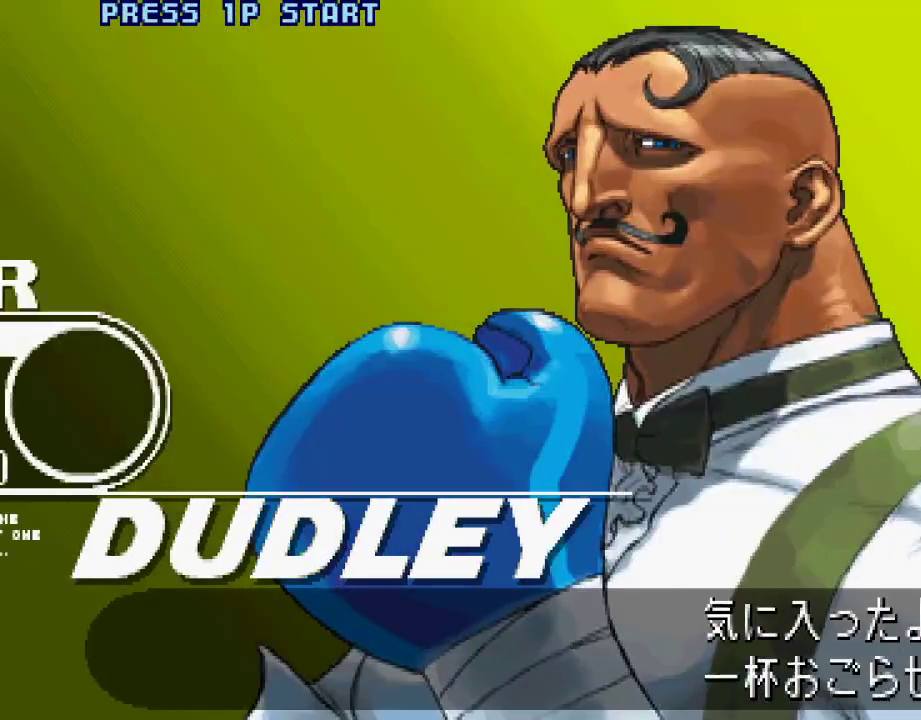
{"buttons": ["CROSS", "SQUARE", "TRIANGLE", "L1"], "left_stick": "center", "events": []}
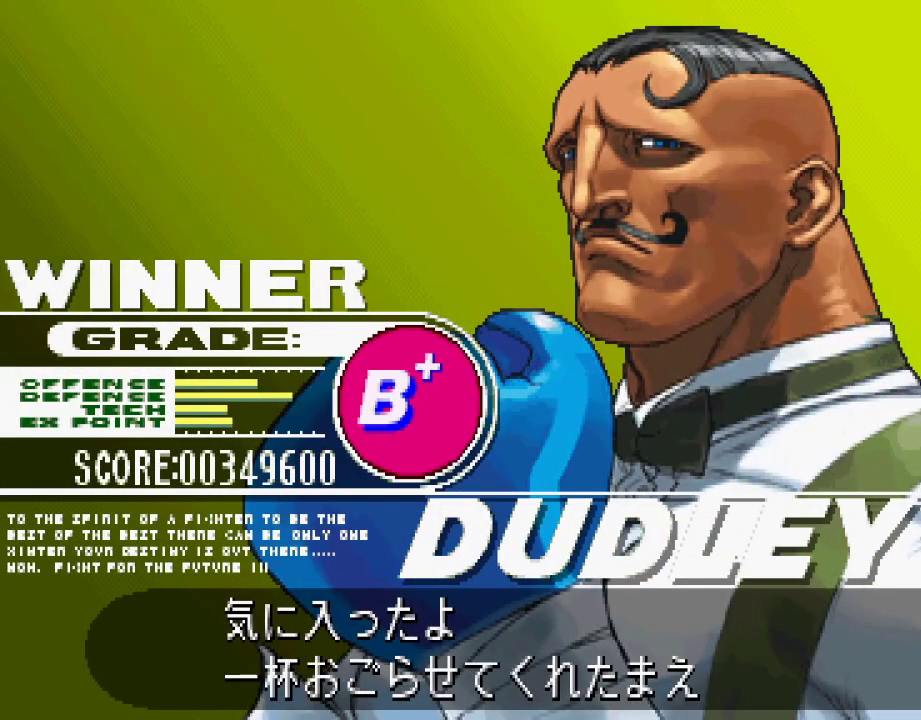
{"buttons": ["CROSS", "SQUARE", "TRIANGLE", "L1"], "left_stick": "center", "events": []}
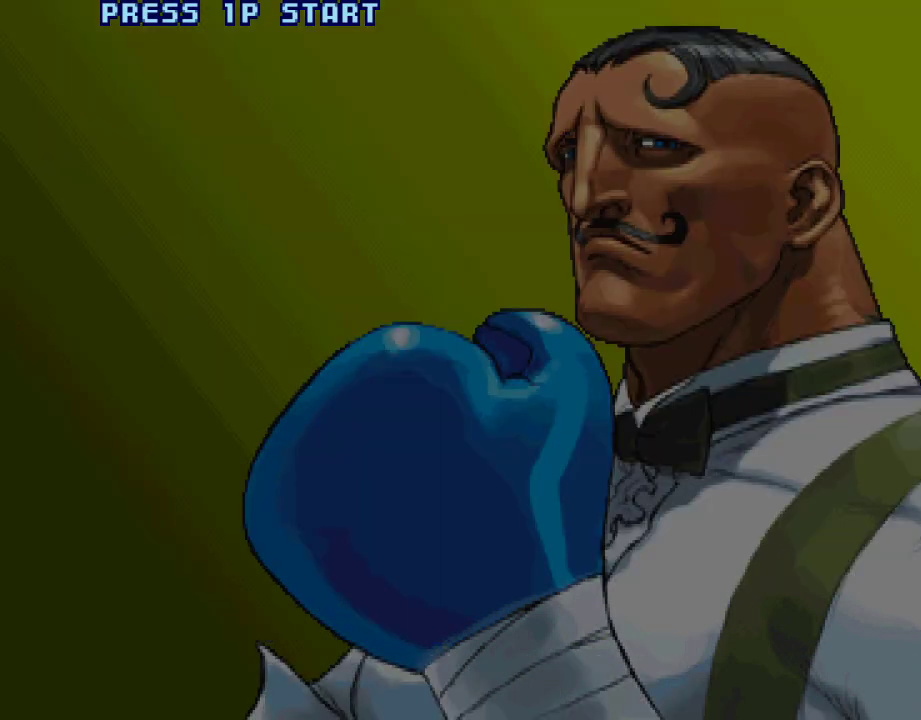
{"buttons": ["CROSS", "SQUARE", "TRIANGLE", "L1"], "left_stick": "center", "events": []}
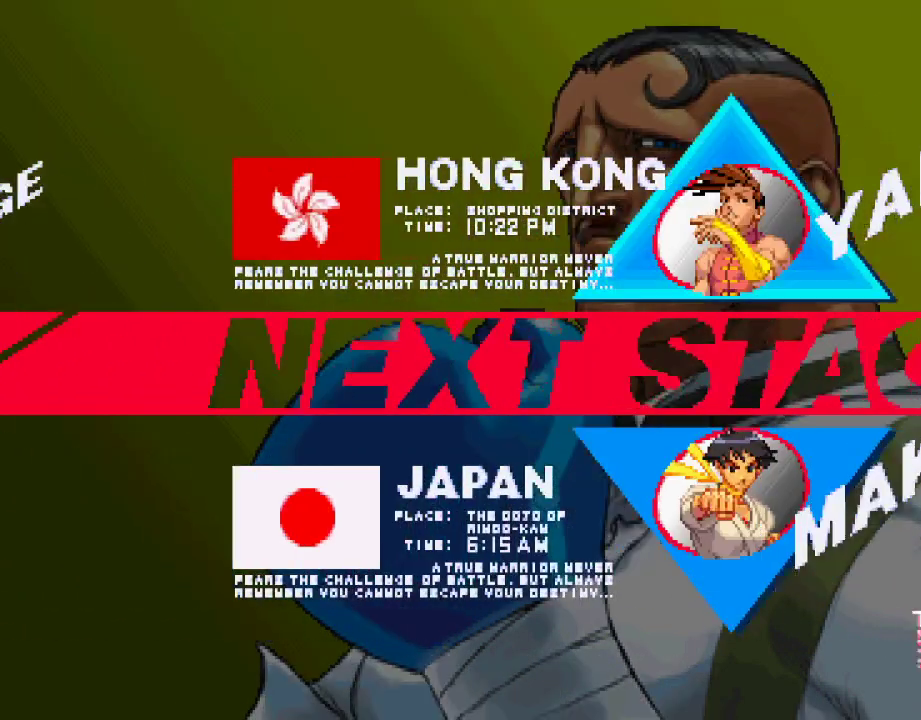
{"buttons": [], "left_stick": "center", "events": [[217, "SQUARE", "up"], [217, "TRIANGLE", "up"], [233, "CROSS", "up"], [233, "L1", "up"]]}
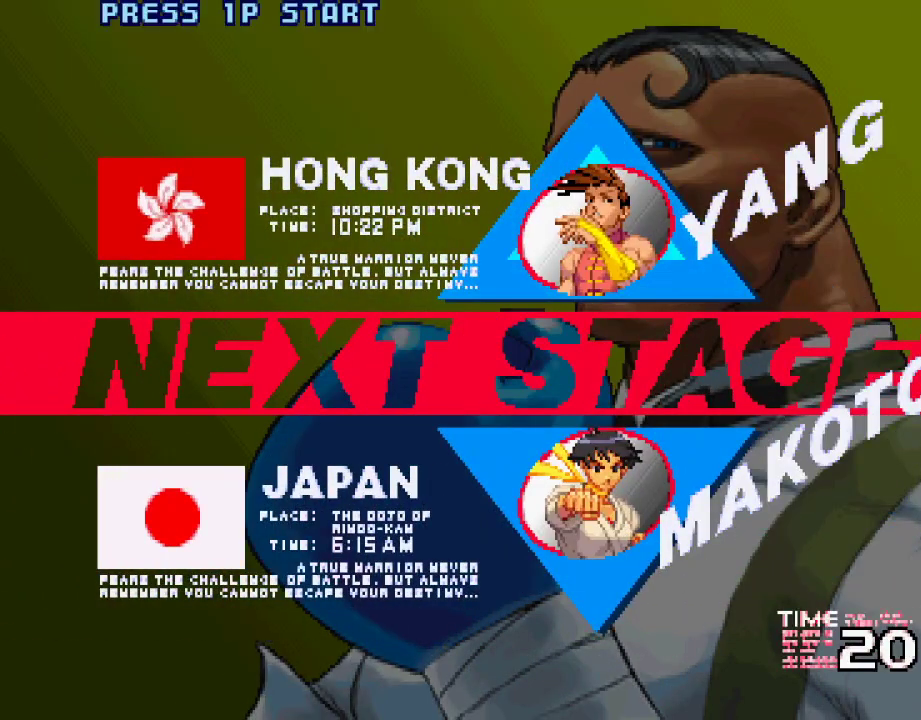
{"buttons": [], "left_stick": "up", "events": [[217, "left_stick", "down"], [400, "left_stick", "up"]]}
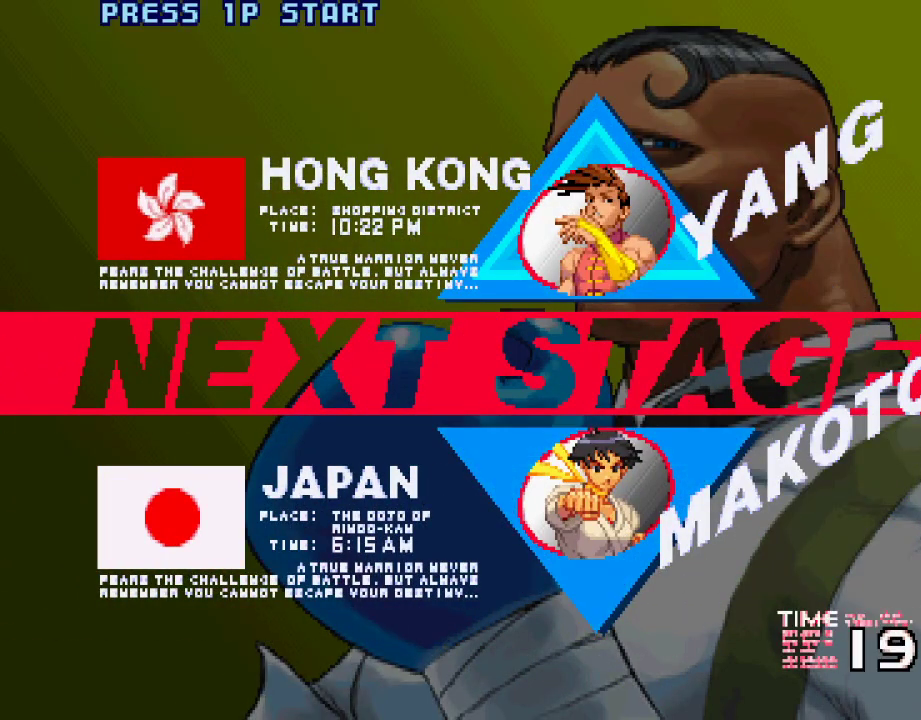
{"buttons": [], "left_stick": "center", "events": [[83, "left_stick", "down"], [250, "left_stick", "center"], [333, "left_stick", "up"], [467, "left_stick", "center"]]}
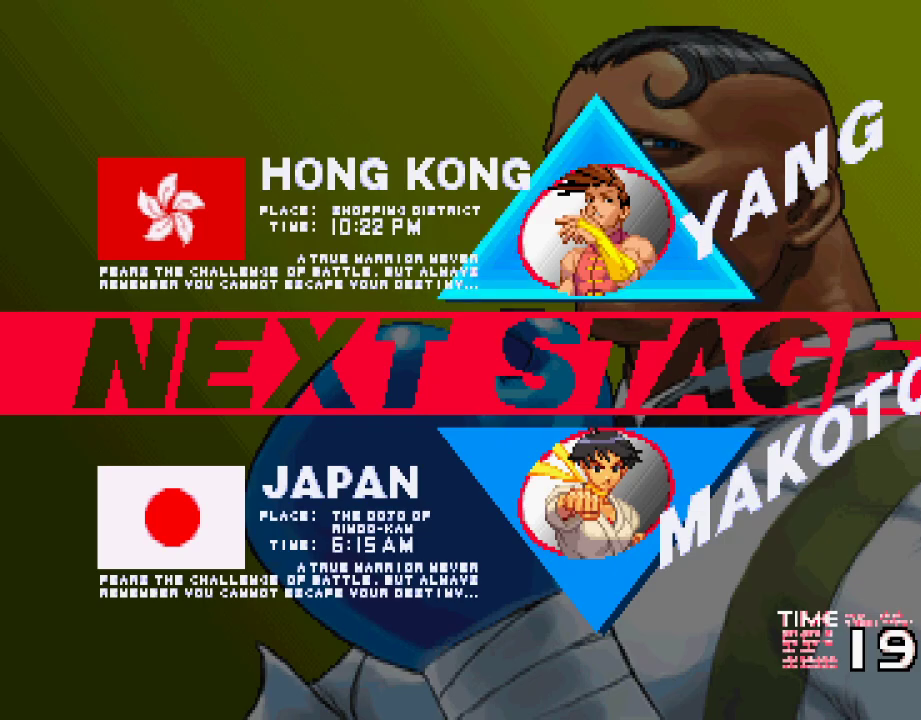
{"buttons": [], "left_stick": "center", "events": [[17, "left_stick", "down"], [150, "left_stick", "center"]]}
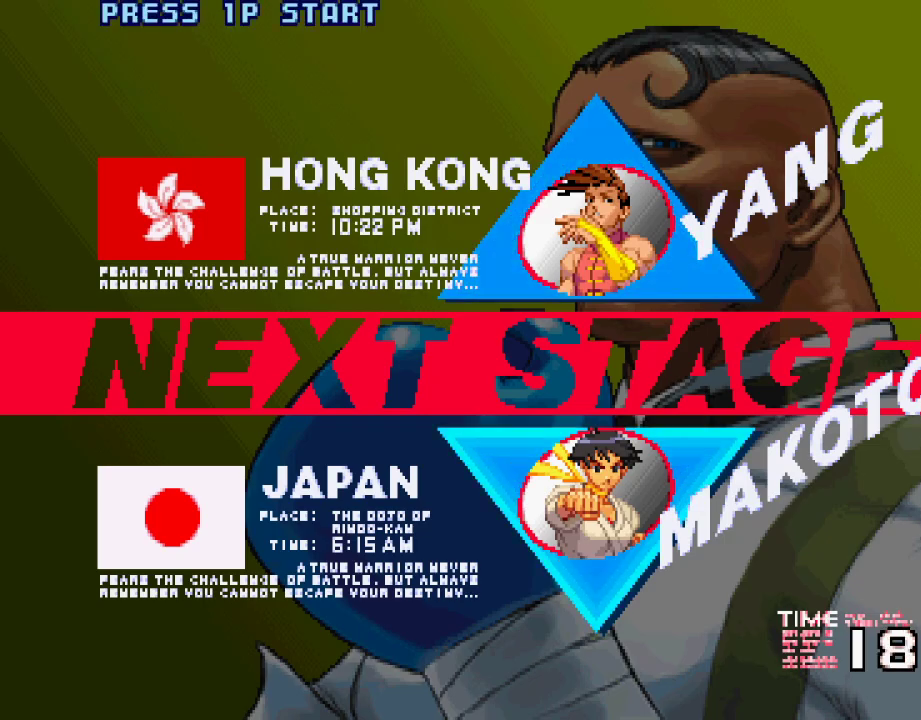
{"buttons": [], "left_stick": "center", "events": [[100, "left_stick", "up"], [300, "left_stick", "center"]]}
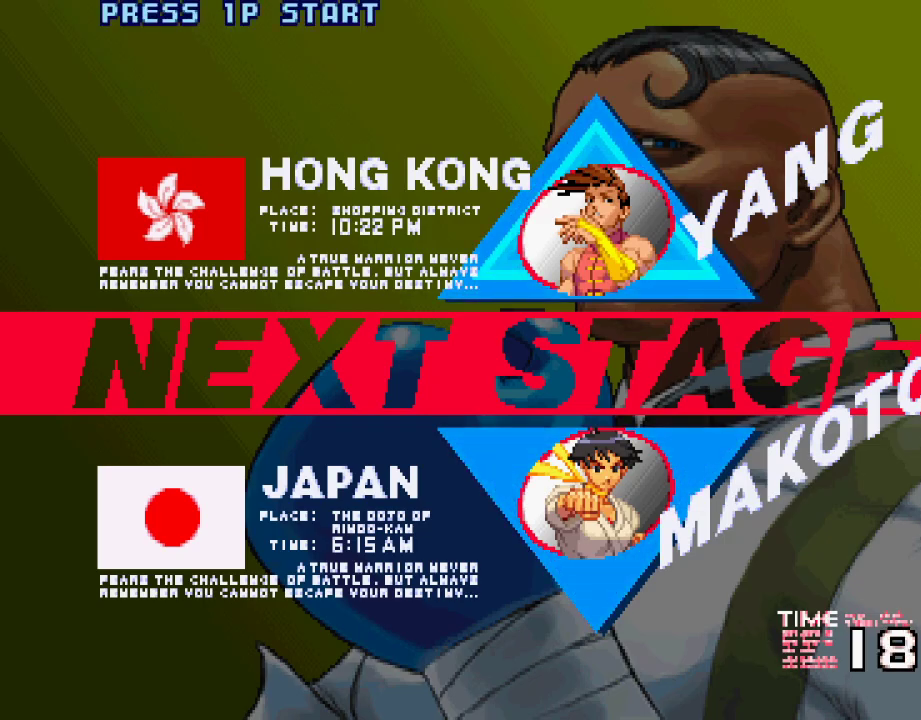
{"buttons": [], "left_stick": "center", "events": [[317, "L1", "down"], [367, "TRIANGLE", "down"], [383, "SQUARE", "down"], [500, "L1", "up"], [500, "SQUARE", "up"], [500, "TRIANGLE", "up"]]}
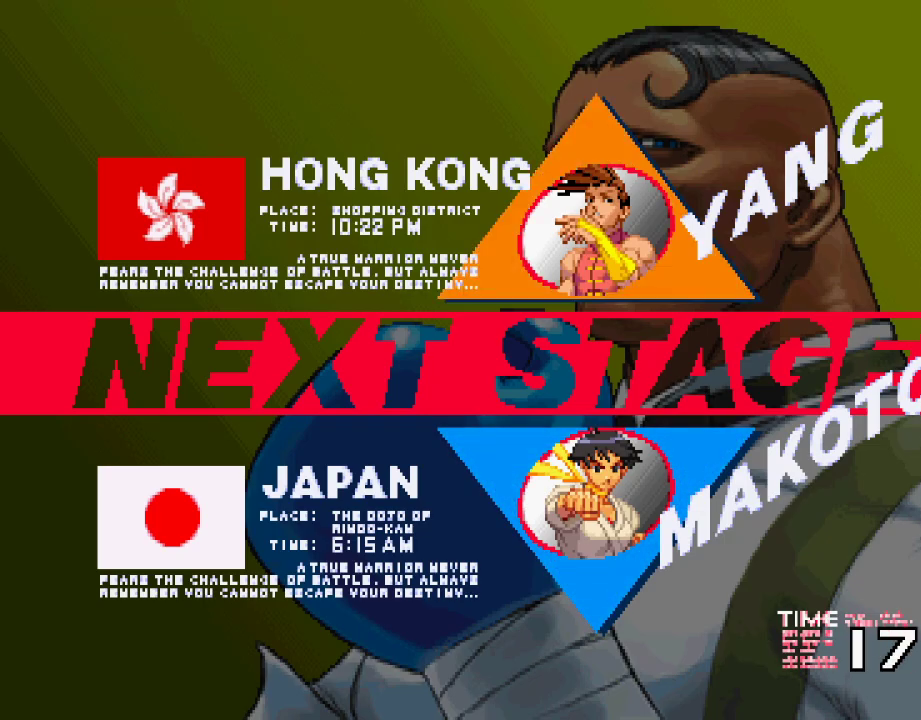
{"buttons": ["CROSS", "CIRCLE", "TRIANGLE", "L1", "L2"], "left_stick": "center", "events": [[150, "CROSS", "down"], [167, "CIRCLE", "down"], [167, "L1", "down"], [167, "L2", "down"], [167, "SQUARE", "down"], [167, "TRIANGLE", "down"], [283, "left_stick", "right"], [300, "SQUARE", "up"], [350, "left_stick", "center"]]}
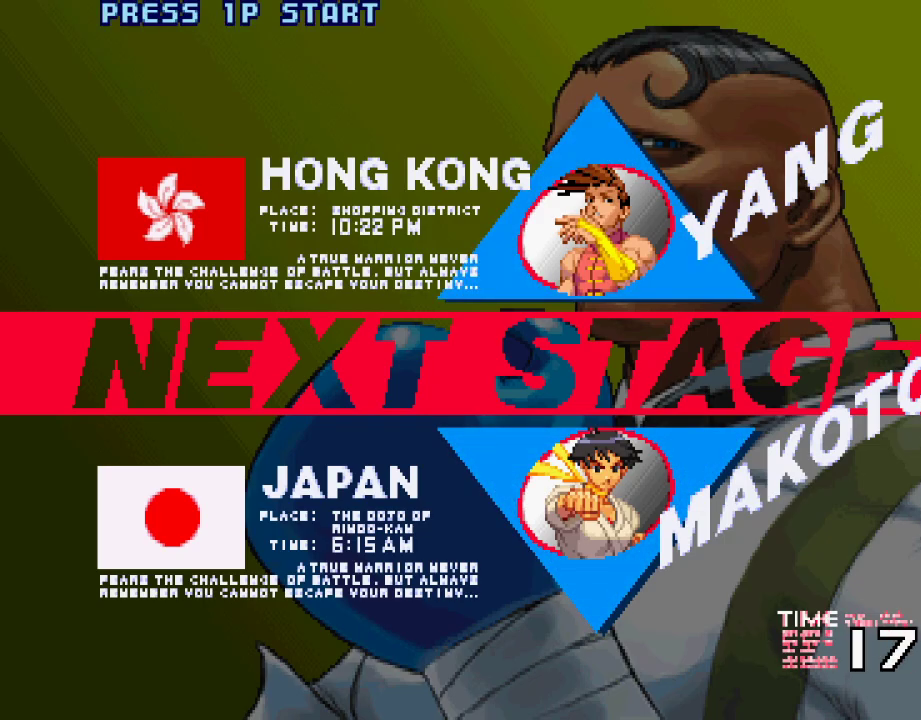
{"buttons": ["CROSS", "CIRCLE", "SQUARE", "TRIANGLE", "L1", "L2"], "left_stick": "center", "events": [[433, "SQUARE", "down"]]}
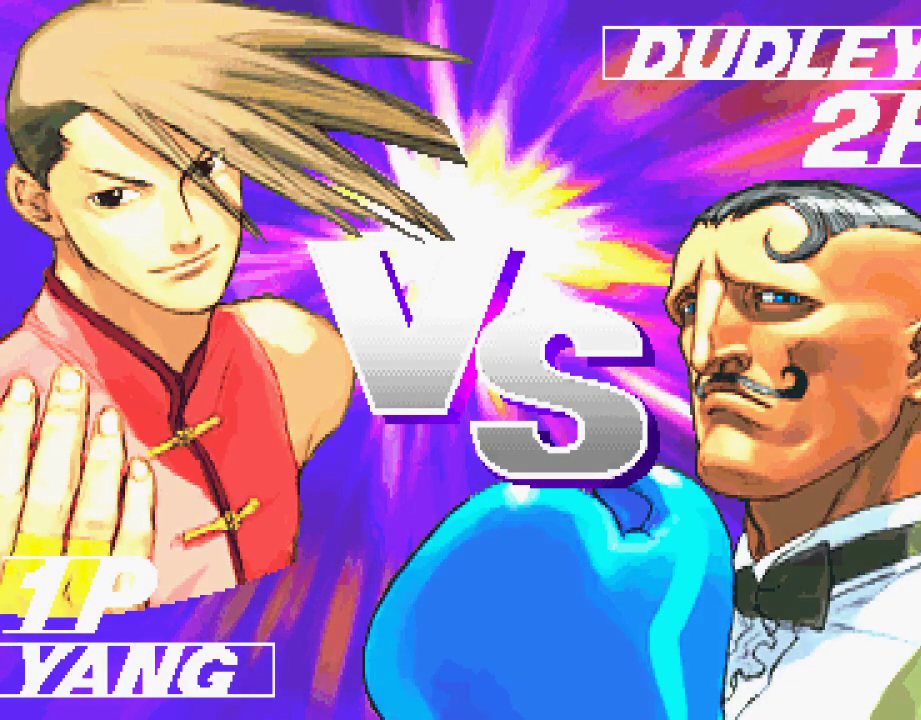
{"buttons": ["CROSS", "SQUARE", "TRIANGLE", "L1"], "left_stick": "right", "events": [[183, "CIRCLE", "up"], [433, "L2", "up"], [467, "left_stick", "right"]]}
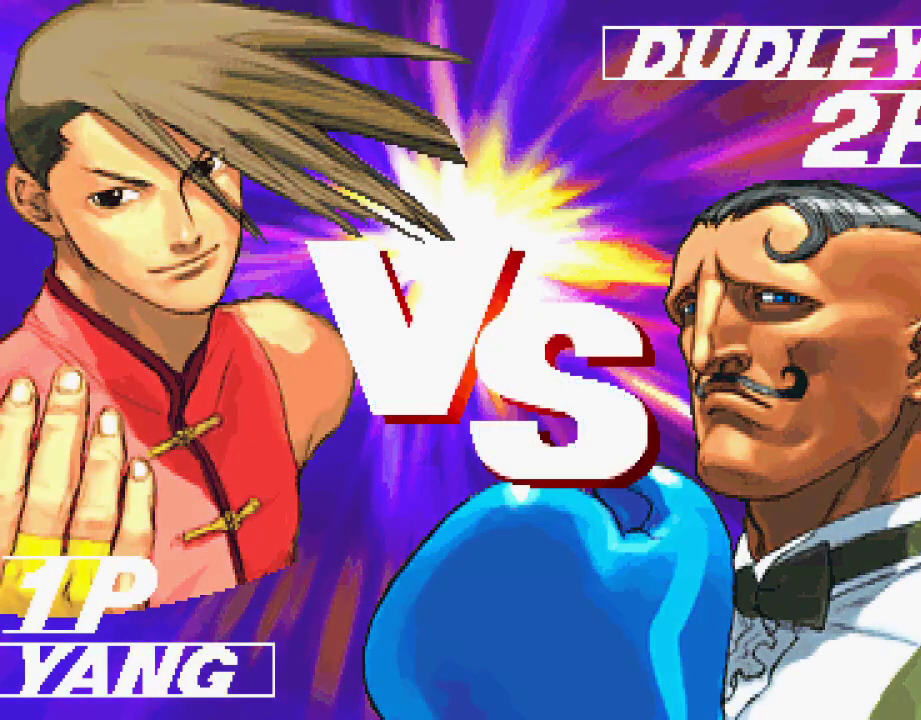
{"buttons": ["CROSS", "SQUARE", "TRIANGLE", "L1"], "left_stick": "center", "events": [[117, "left_stick", "left"], [217, "left_stick", "right"], [333, "left_stick", "center"]]}
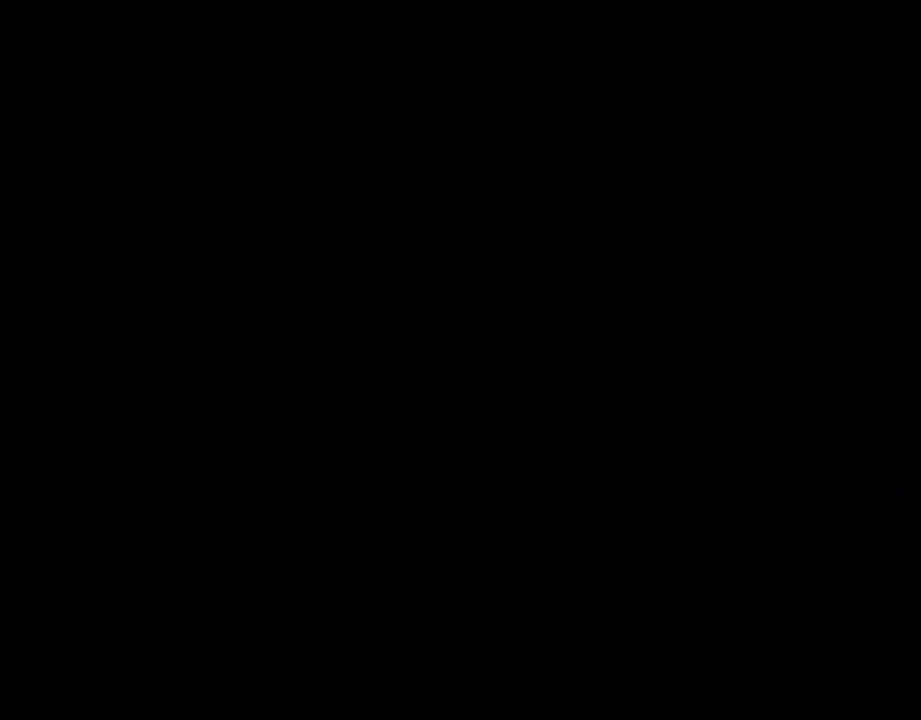
{"buttons": ["CROSS", "SQUARE", "TRIANGLE", "L1"], "left_stick": "center", "events": []}
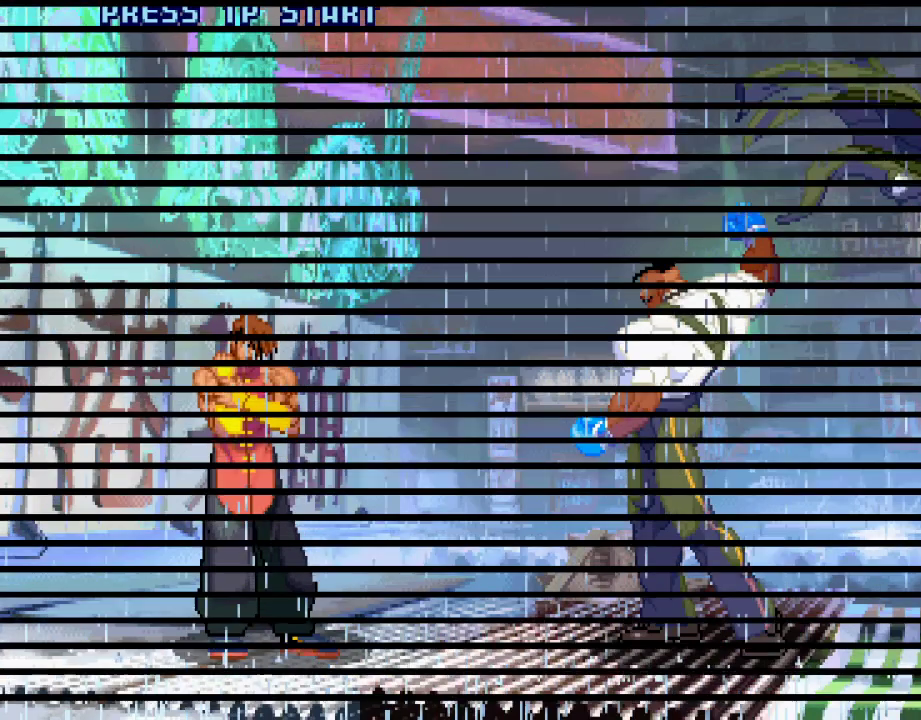
{"buttons": ["CROSS", "SQUARE", "L1"], "left_stick": "left", "events": [[450, "left_stick", "left"], [500, "TRIANGLE", "up"]]}
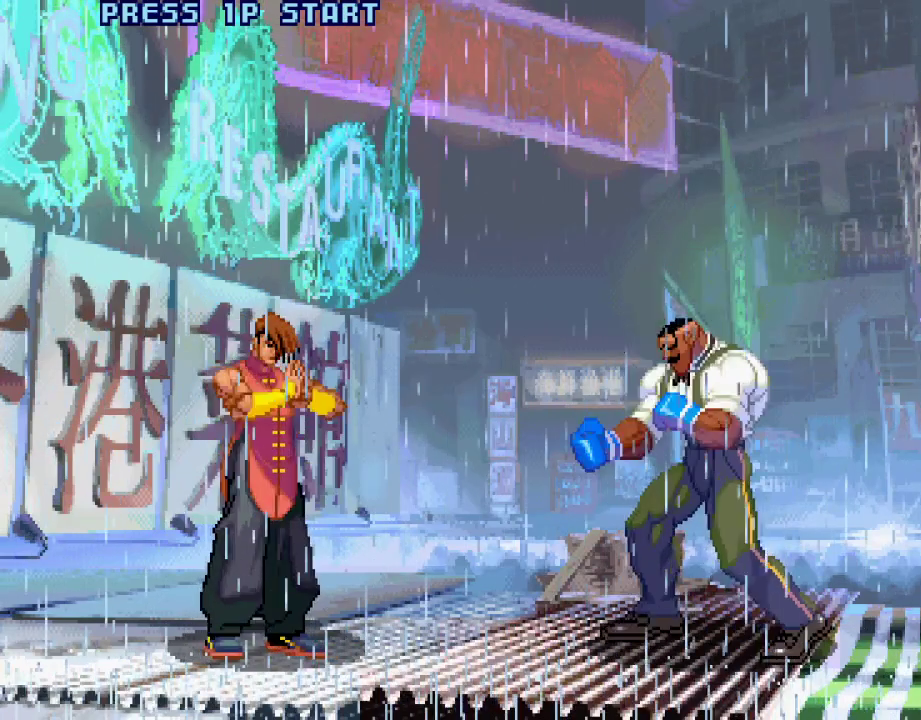
{"buttons": ["L1"], "left_stick": "center", "events": [[50, "left_stick", "down-right"], [100, "SQUARE", "up"], [167, "L1", "up"], [167, "left_stick", "right"], [233, "CROSS", "up"], [283, "left_stick", "center"], [500, "L1", "down"]]}
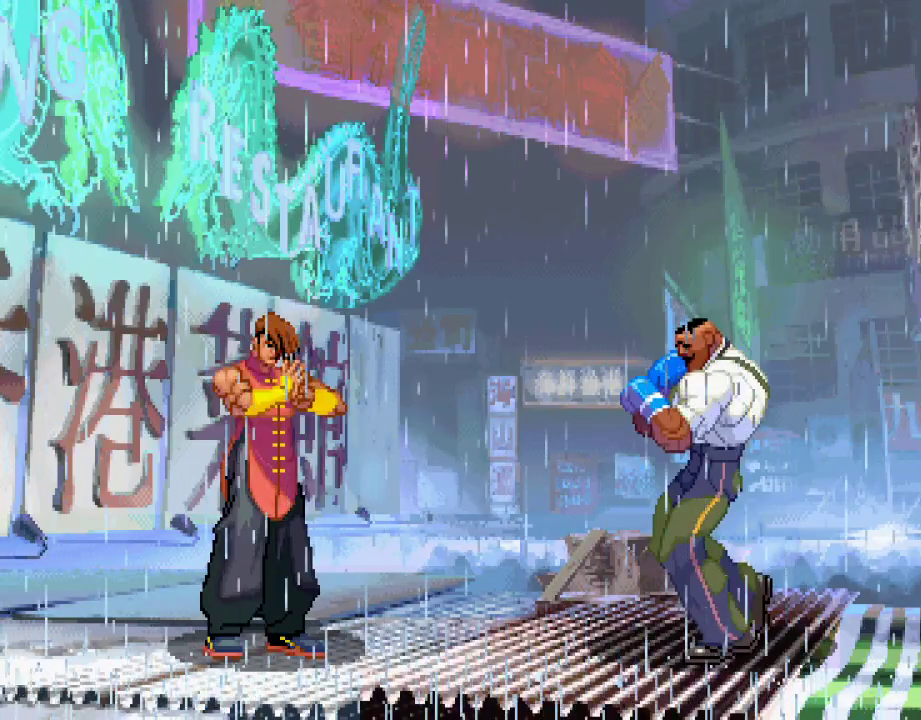
{"buttons": [], "left_stick": "center", "events": [[17, "L1", "up"], [267, "L1", "down"], [267, "SQUARE", "down"], [267, "TRIANGLE", "down"], [283, "TRIANGLE", "up"], [300, "L1", "up"], [300, "SQUARE", "up"], [367, "TRIANGLE", "down"], [383, "L1", "down"], [383, "SQUARE", "down"], [400, "SQUARE", "up"], [417, "TRIANGLE", "up"], [450, "L1", "up"]]}
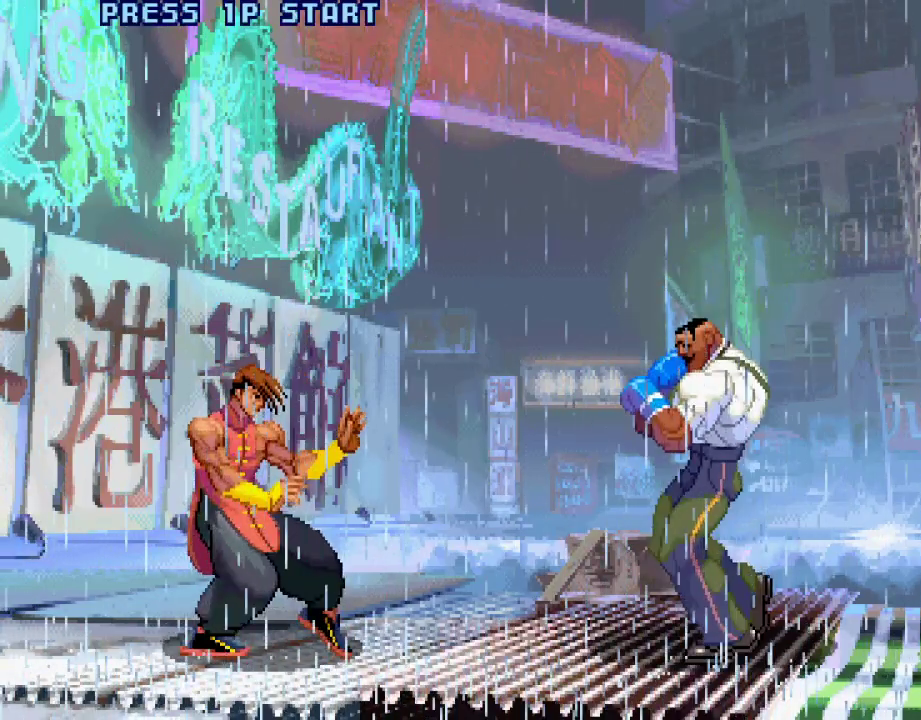
{"buttons": [], "left_stick": "center", "events": [[150, "CROSS", "down"], [150, "L1", "down"], [150, "SQUARE", "down"], [150, "TRIANGLE", "down"], [167, "CROSS", "up"], [167, "L1", "up"], [183, "SQUARE", "up"], [183, "TRIANGLE", "up"]]}
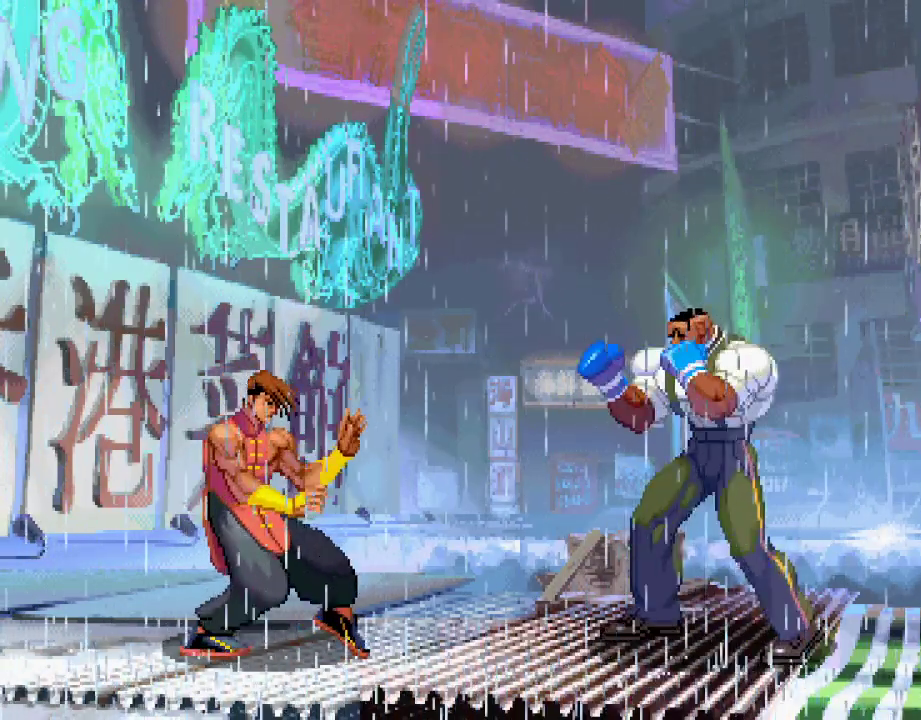
{"buttons": [], "left_stick": "center", "events": [[50, "L1", "down"], [50, "TRIANGLE", "down"], [67, "SQUARE", "down"], [150, "SQUARE", "up"], [167, "TRIANGLE", "up"], [267, "L1", "up"]]}
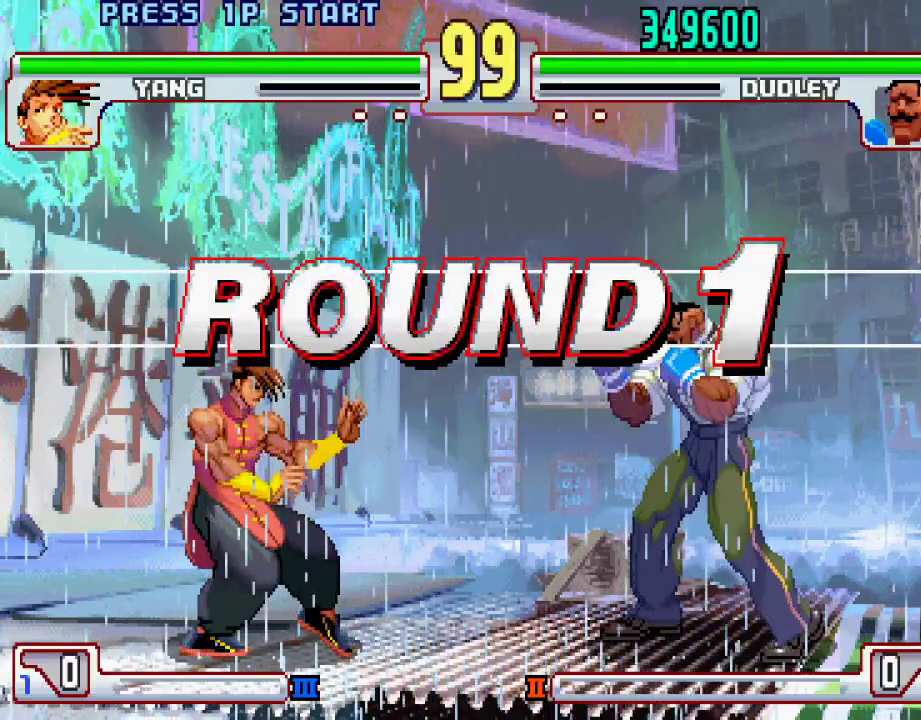
{"buttons": [], "left_stick": "center", "events": [[67, "L1", "down"], [83, "L1", "up"]]}
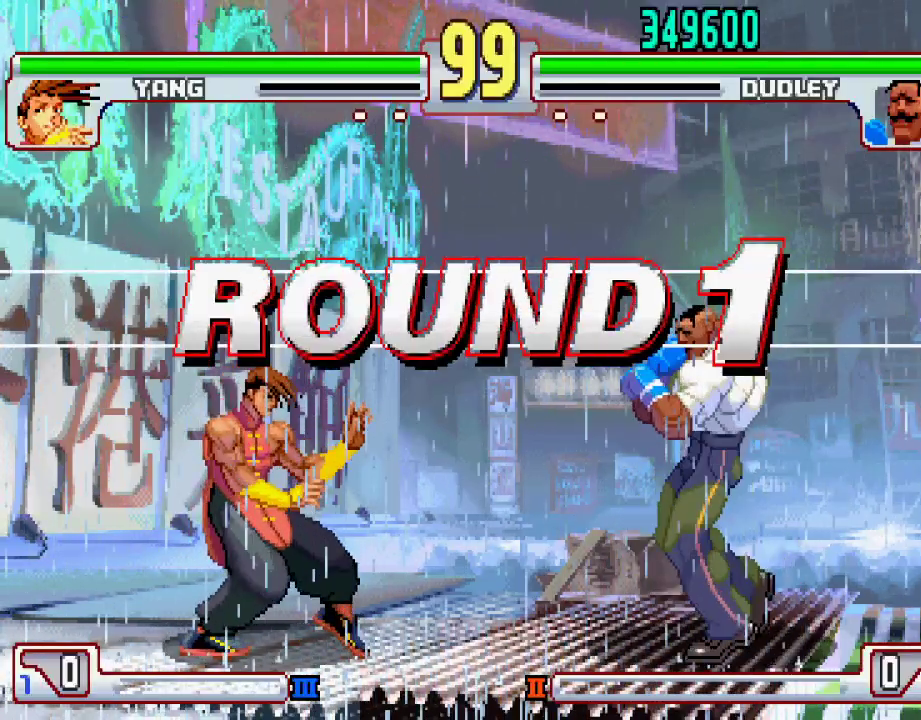
{"buttons": [], "left_stick": "center", "events": [[17, "TRIANGLE", "down"], [117, "TRIANGLE", "up"]]}
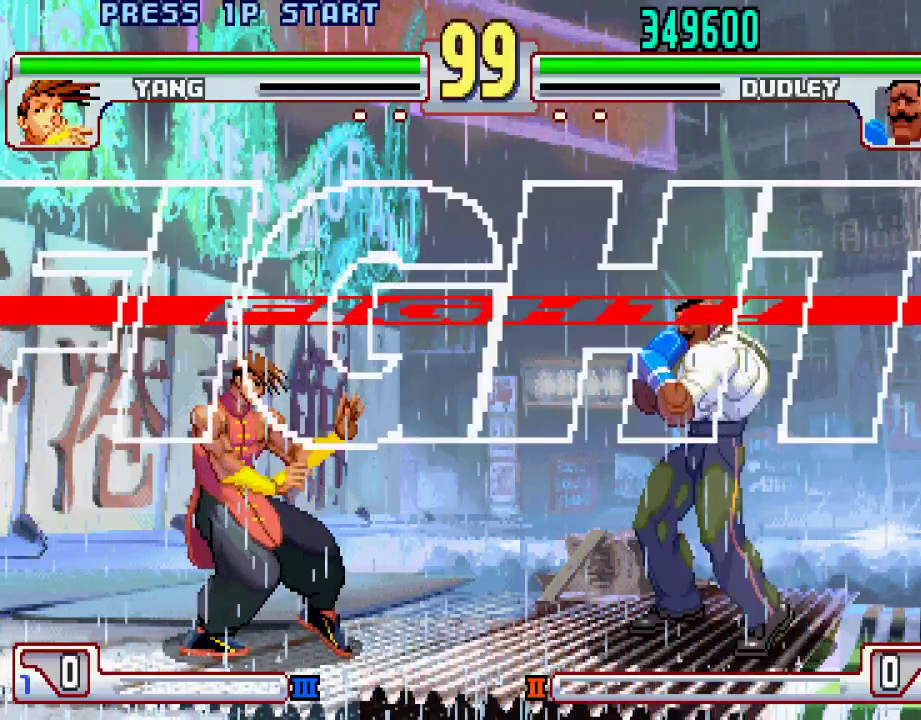
{"buttons": [], "left_stick": "center", "events": []}
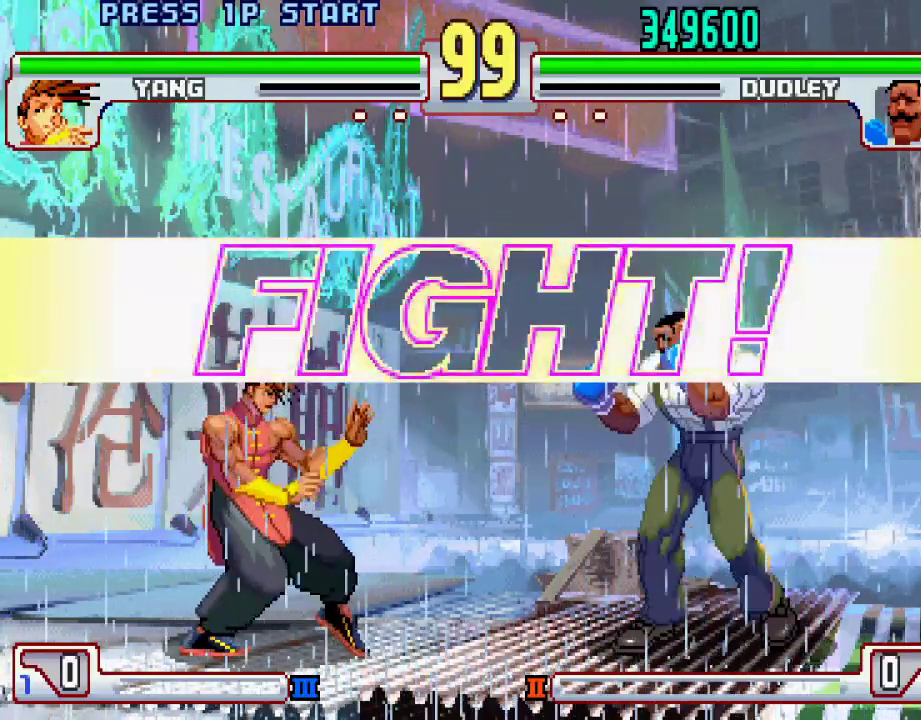
{"buttons": [], "left_stick": "center", "events": []}